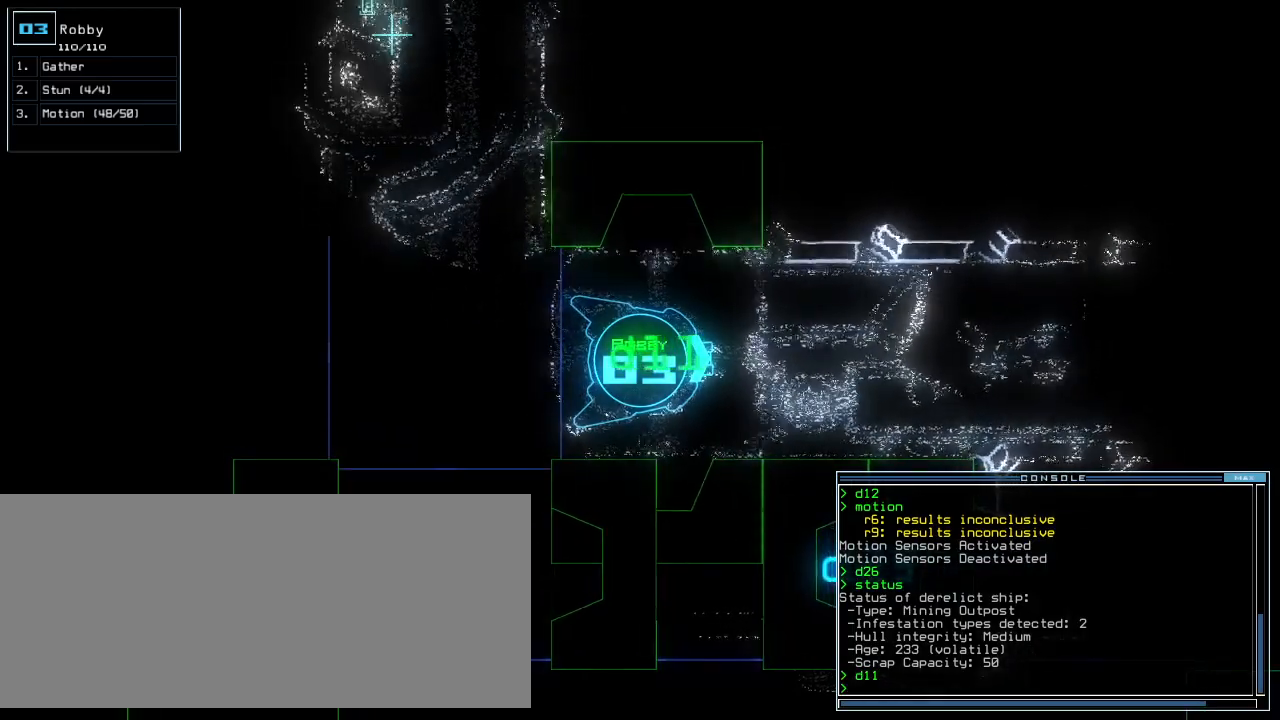
Gameplay with keyboard; each line is a JSON object with the keys held at the frame after it. "events" lists presses ("down") and releases ("up") of ".", "0", "1", "2", "3", "4", "5", "6", "7", "8", "9", "a", "b", "backspace", "c", "caps_lock", "comma", "ctrl_l", "ctrl_r", "d", "down", "e", "equals", "escape", "f", "f8", "g", "h", "i", "j", "k", "l", "left", "m", "minus", "n", "o", "p", "q", "quote", "r", "return", "right", "s", "semicolon", "shift_l", "shift_r", "space", "t", "tab", "tilde", "u", "up", "v", "w", "x", "y" and "z" between this image and that frame as [ms after this image, input, new state], when the widget could be followed in between. No other keys are recorded. Mouse input is not recorded. Not read: other_keys.
{"keys": [], "events": []}
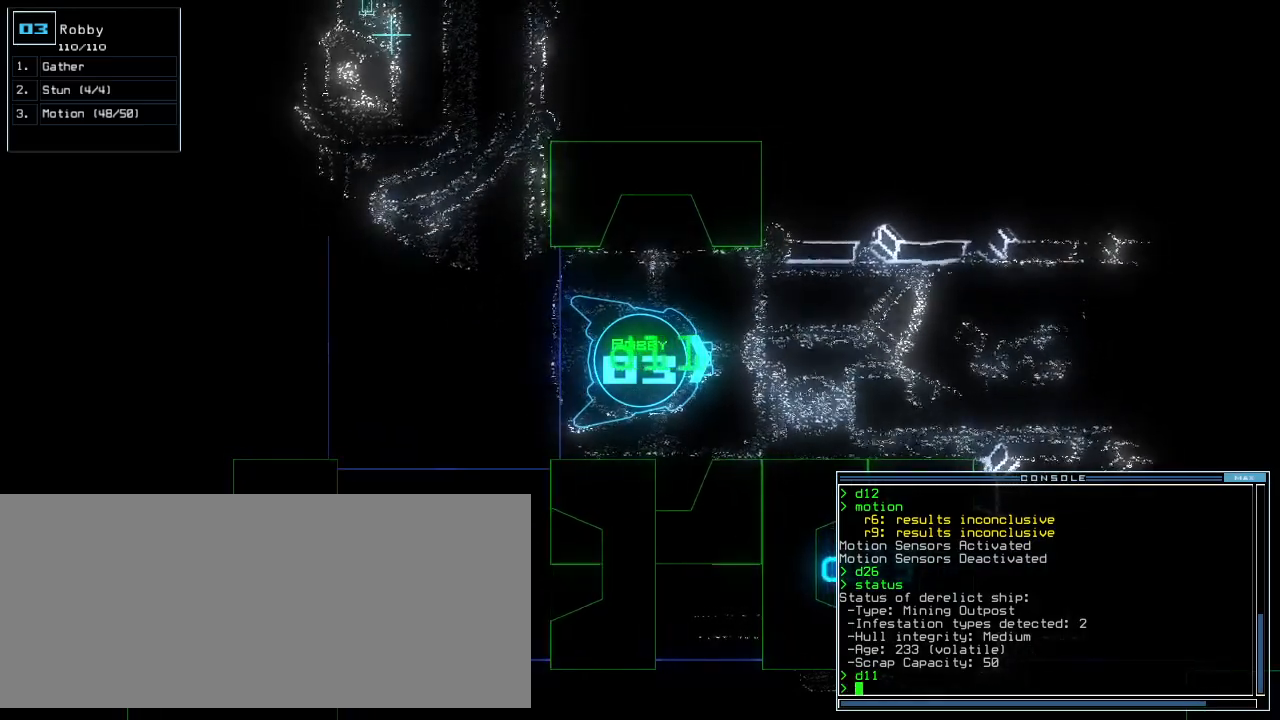
{"keys": [], "events": [[220, "space", "down"], [300, "space", "up"]]}
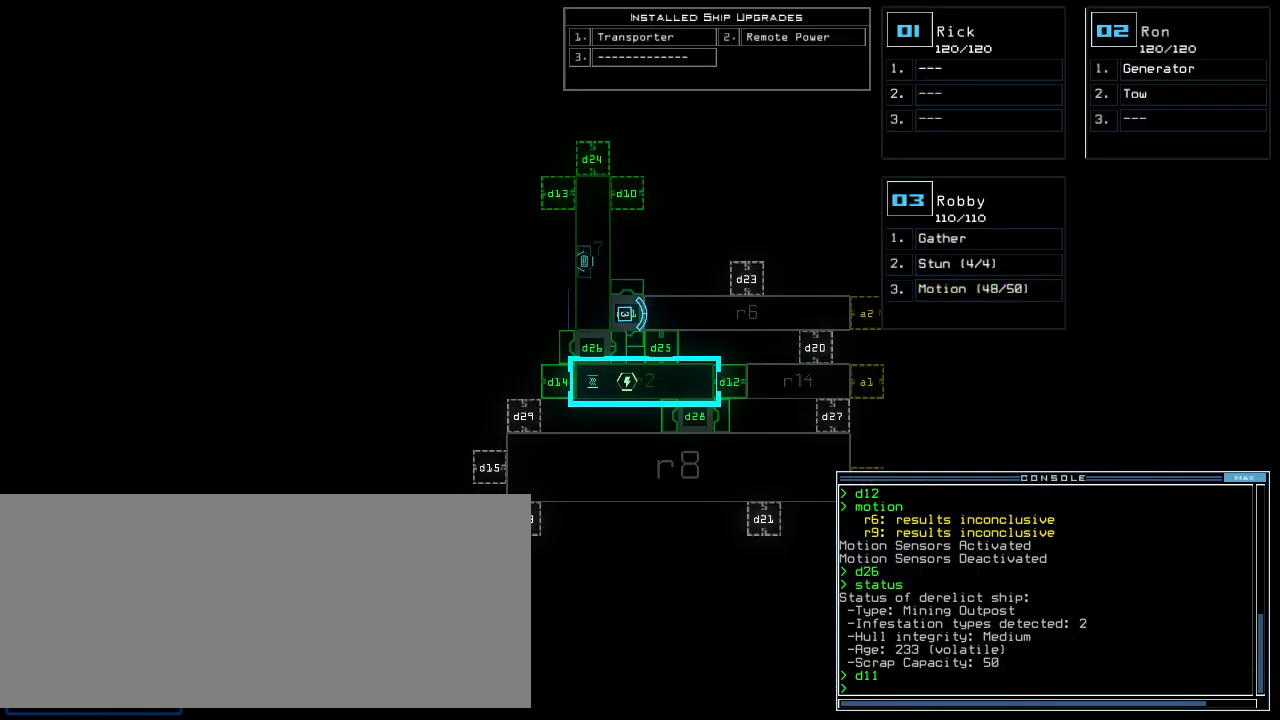
{"keys": ["up"], "events": [[80, "space", "down"], [140, "space", "up"], [160, "up", "down"], [260, "up", "up"], [360, "up", "down"], [460, "up", "up"], [500, "up", "down"]]}
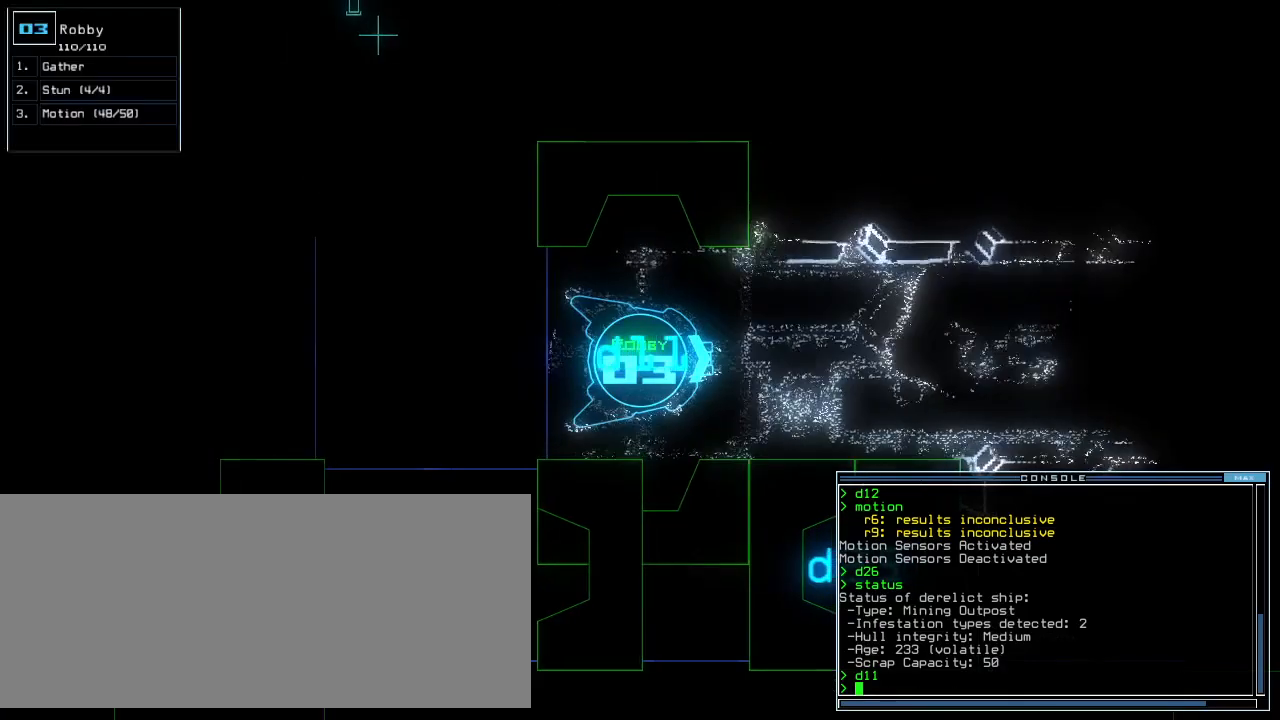
{"keys": ["up"], "events": [[120, "left", "down"], [220, "left", "up"], [240, "right", "down"], [360, "right", "up"]]}
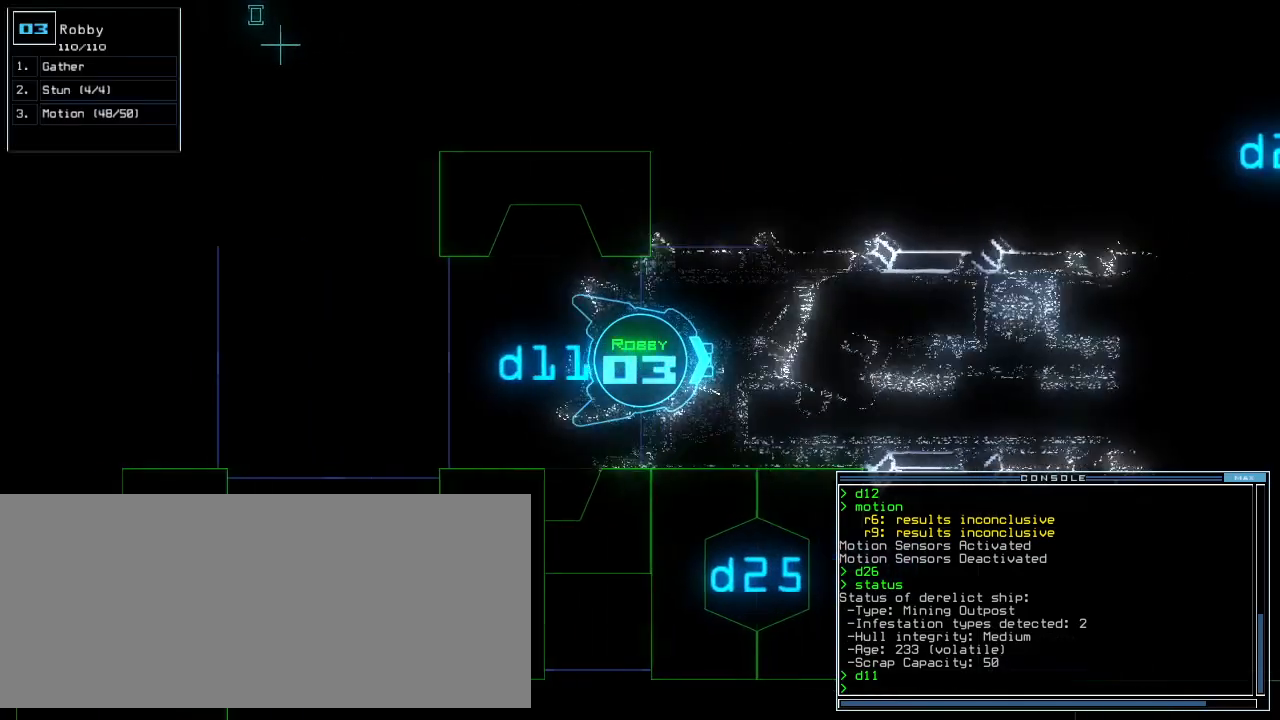
{"keys": ["up"]}
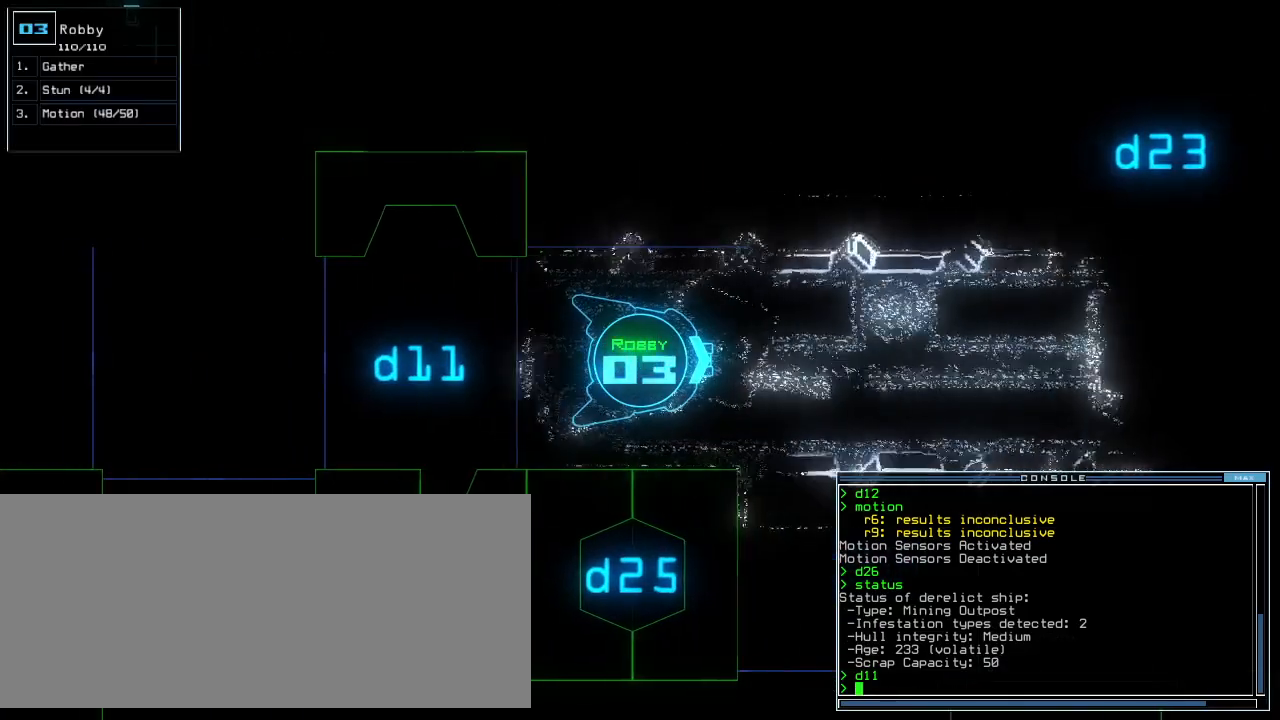
{"keys": ["up"]}
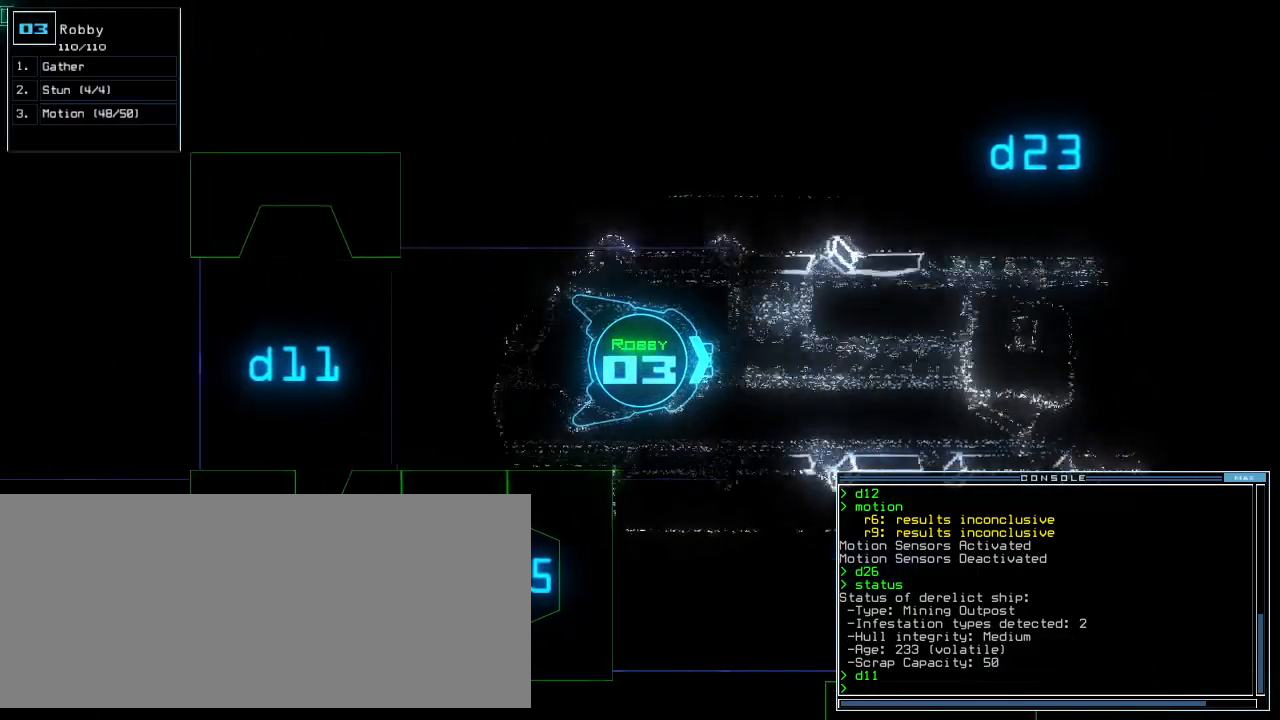
{"keys": ["up"]}
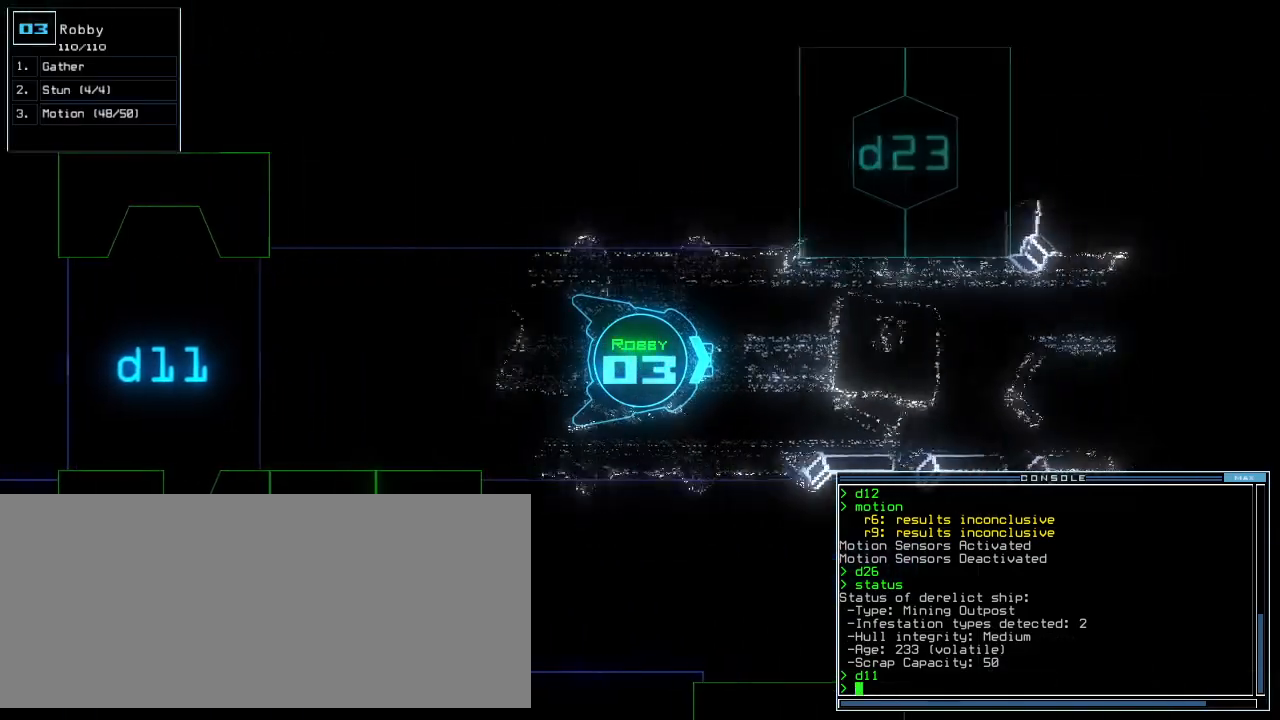
{"keys": ["up"]}
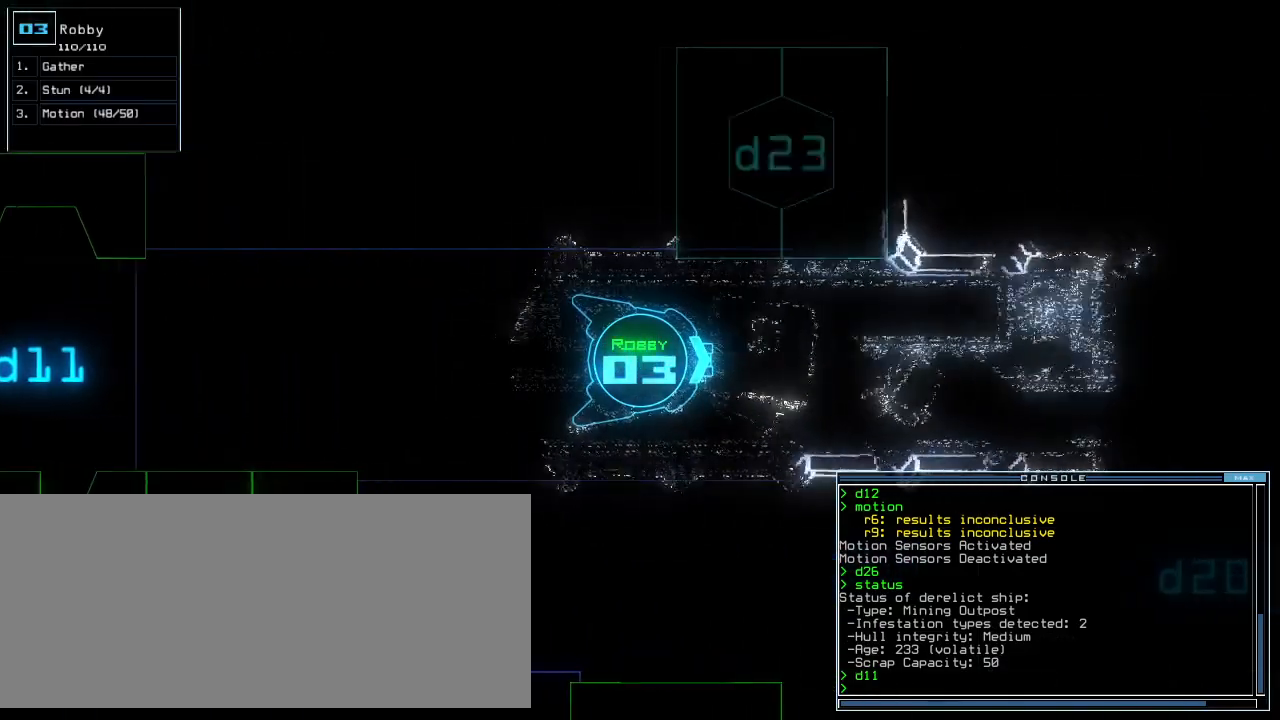
{"keys": ["up"], "events": []}
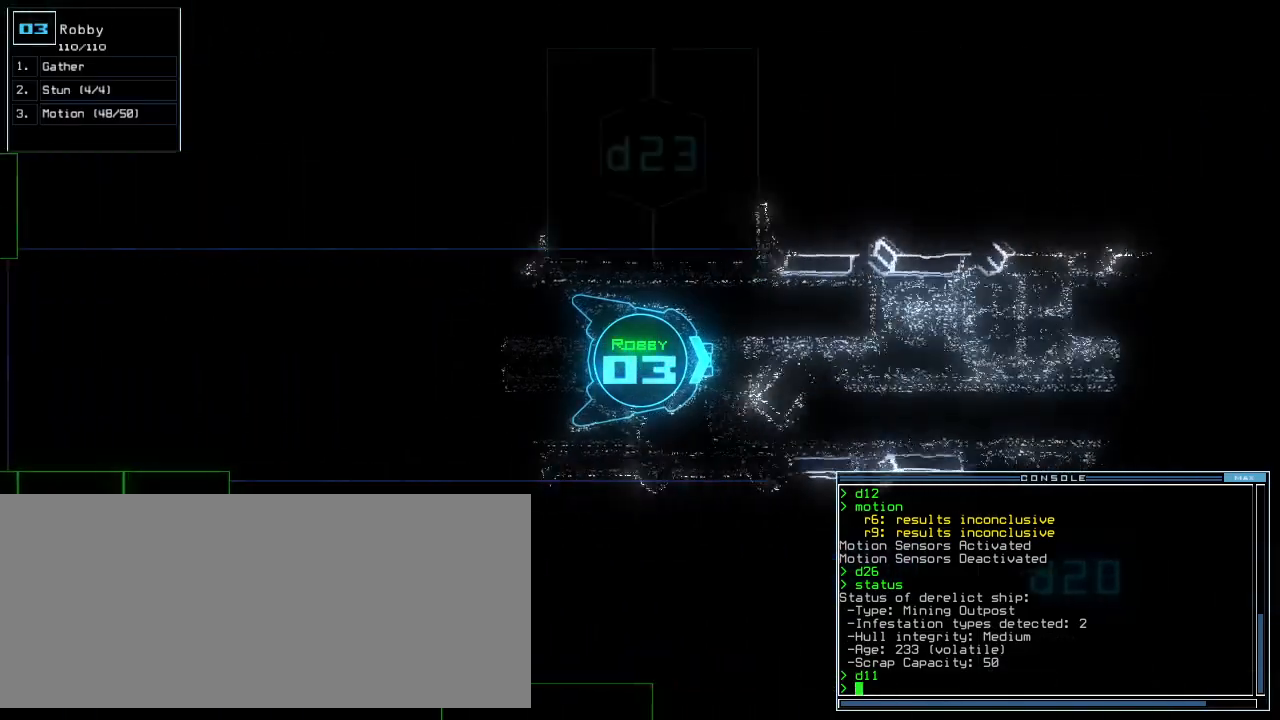
{"keys": ["up"]}
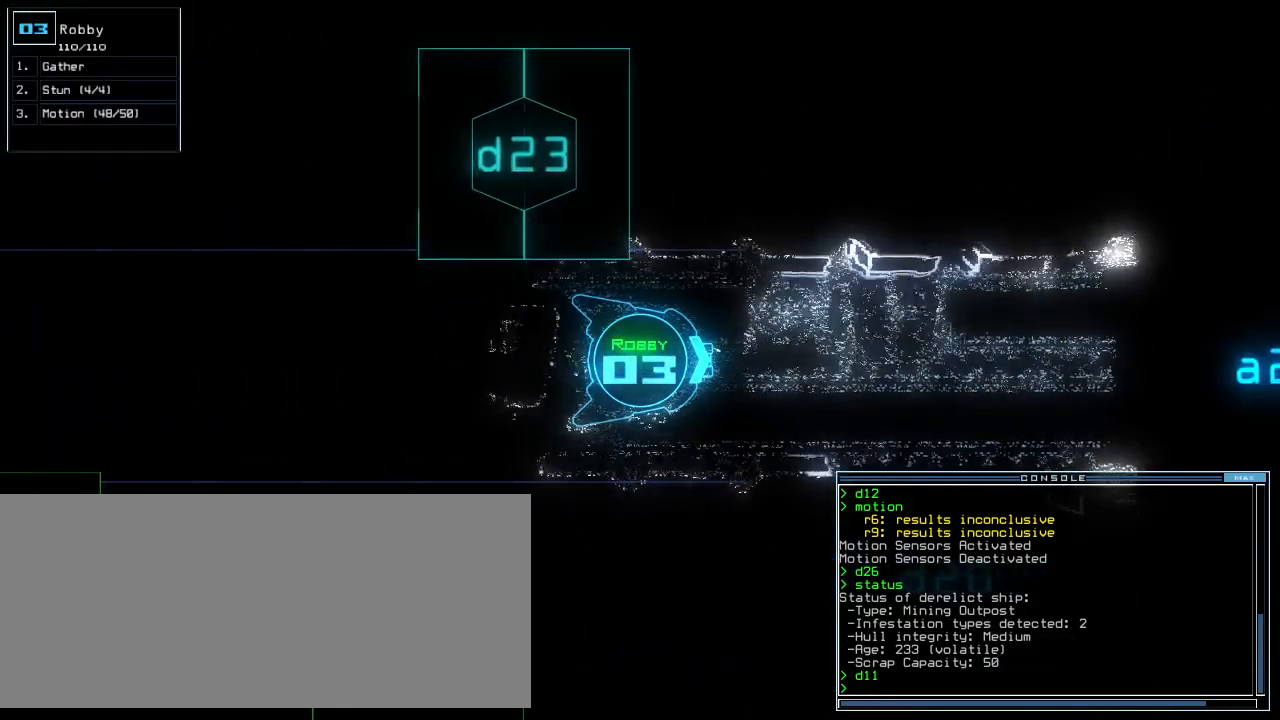
{"keys": ["up"], "events": []}
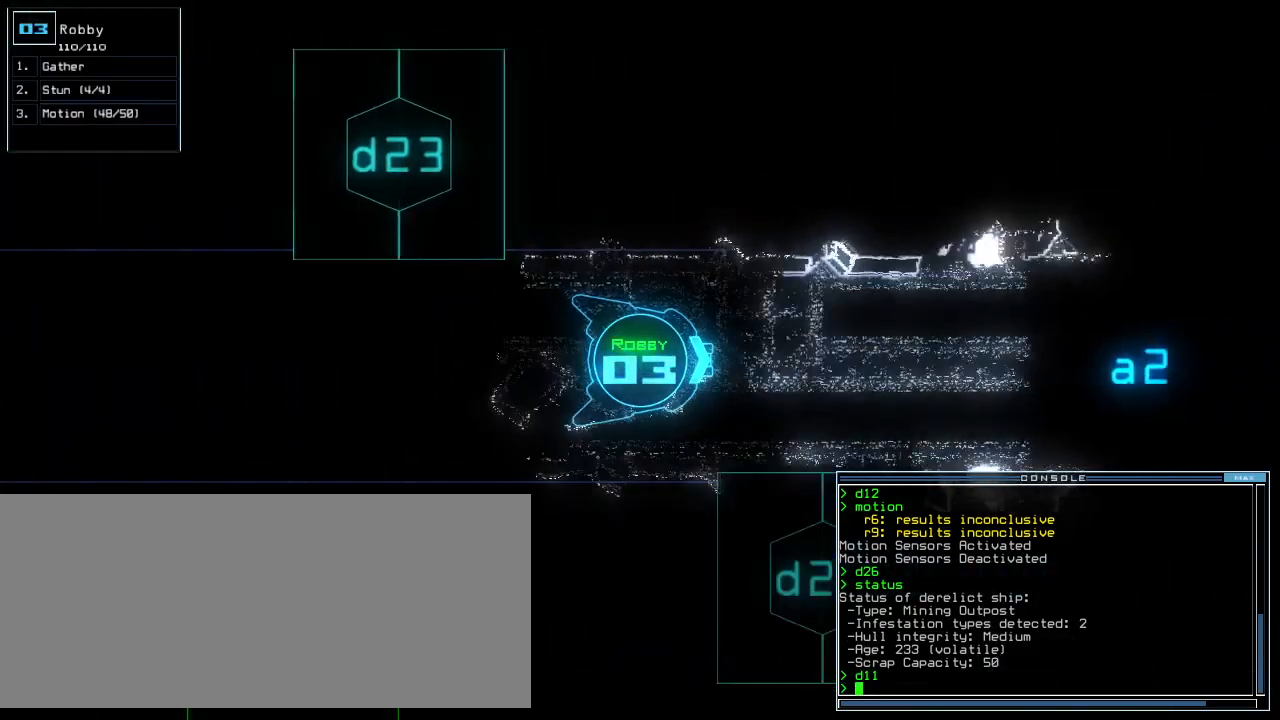
{"keys": ["down"], "events": [[420, "up", "up"], [440, "down", "down"]]}
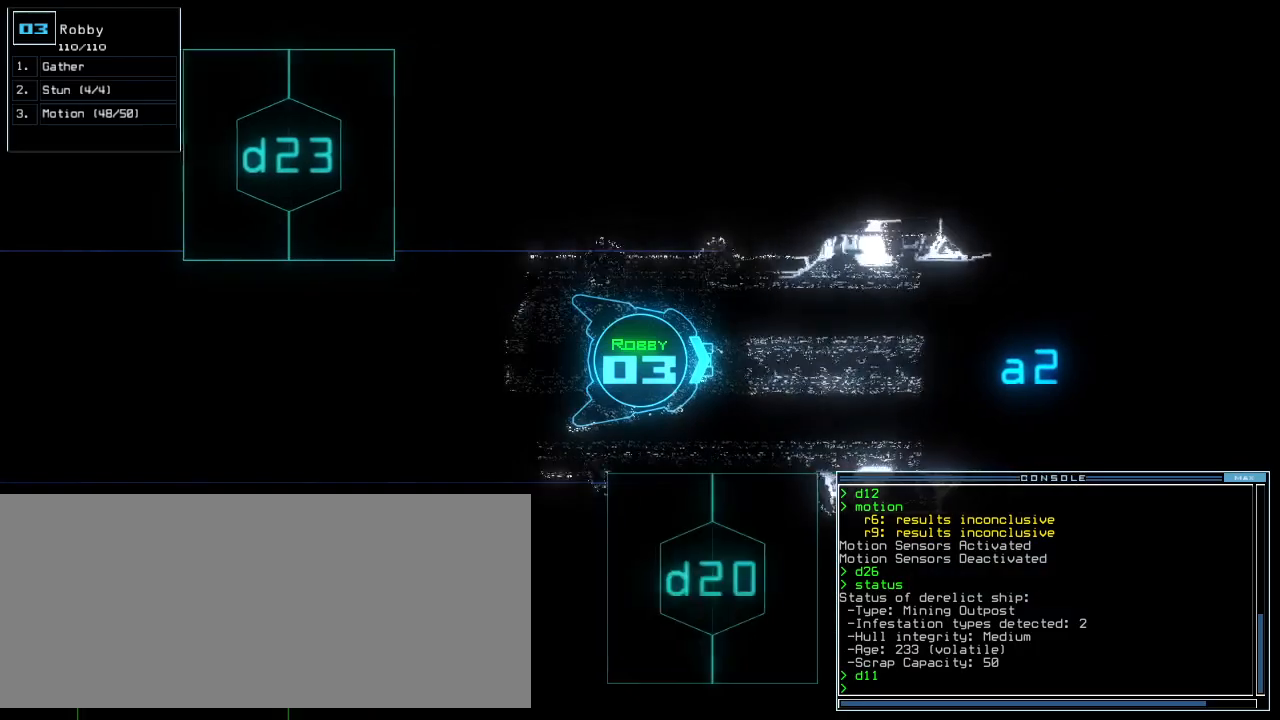
{"keys": ["left"], "events": [[80, "left", "down"], [480, "down", "up"]]}
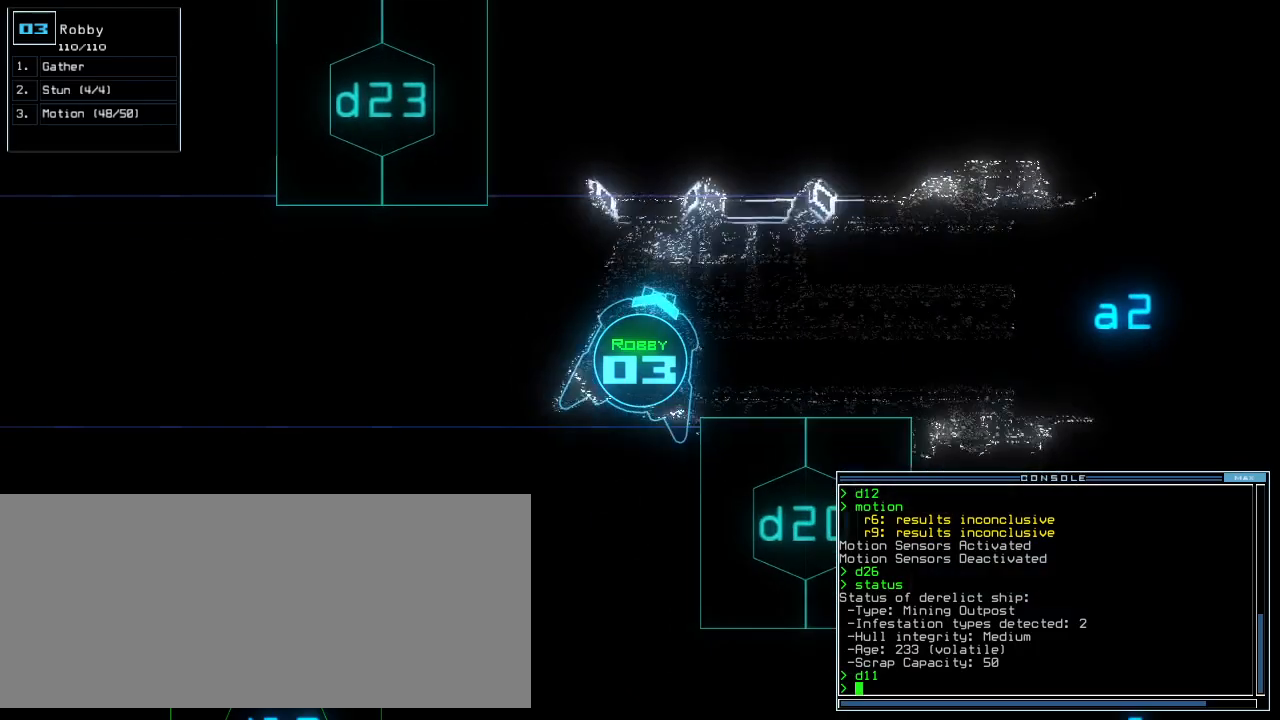
{"keys": ["up"], "events": [[120, "up", "down"], [500, "left", "up"]]}
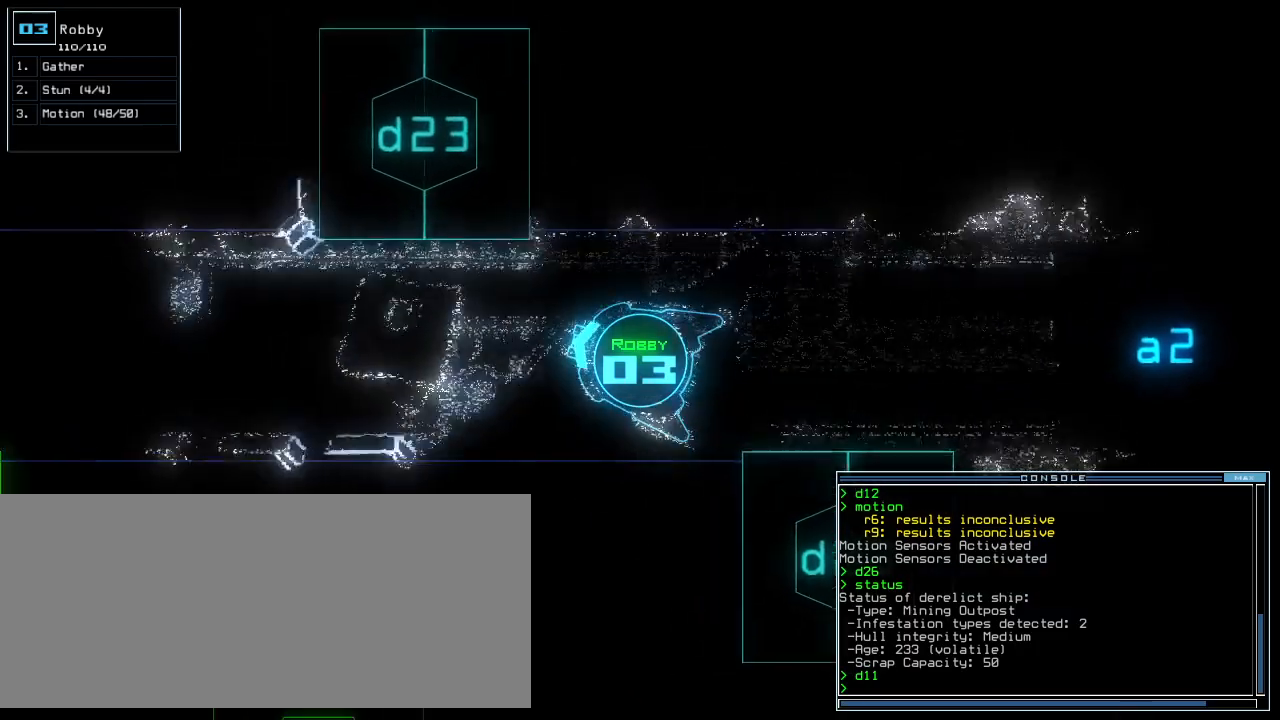
{"keys": ["tab", "up"], "events": [[220, "left", "down"], [320, "left", "up"], [420, "tab", "down"]]}
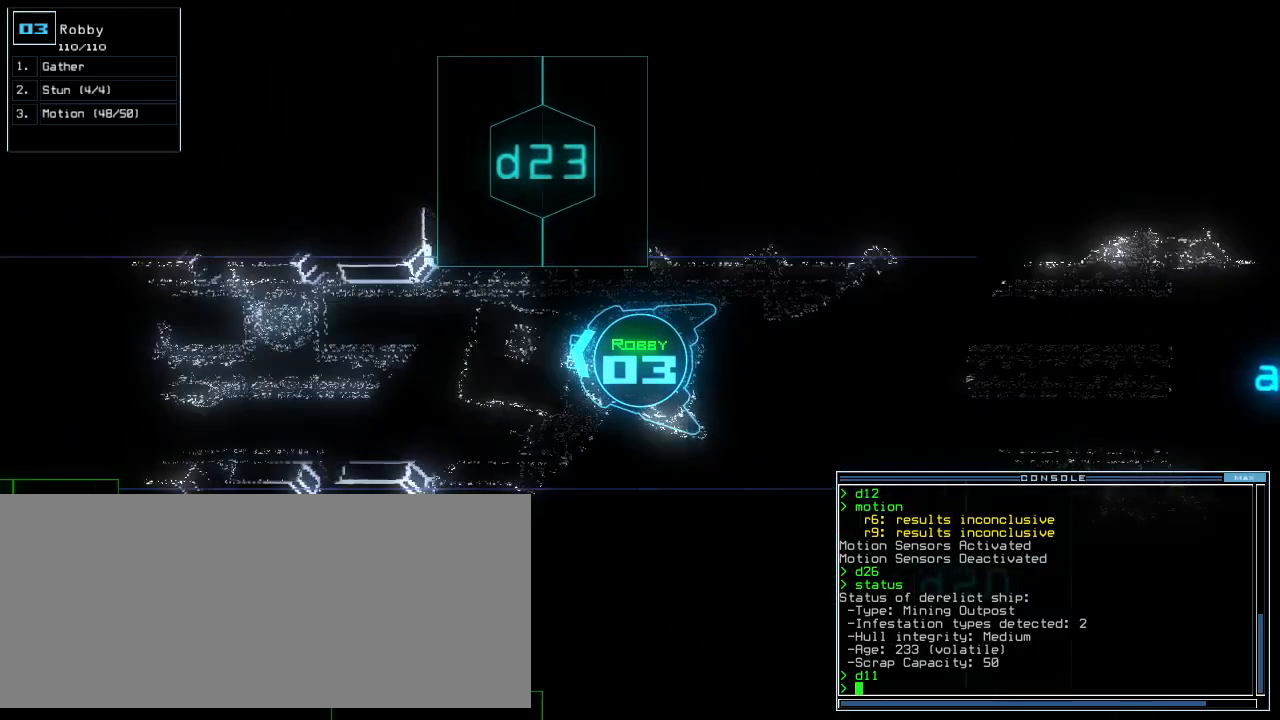
{"keys": ["up"]}
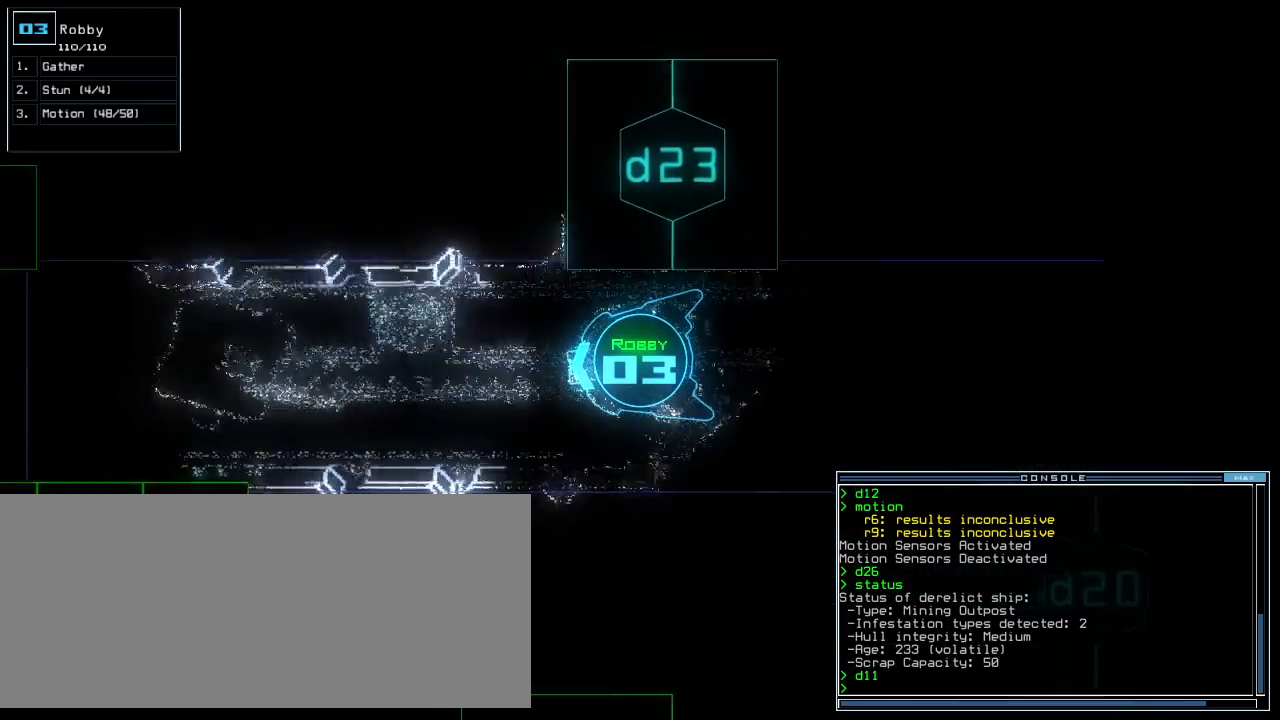
{"keys": [], "events": [[20, "space", "down"], [40, "up", "up"], [120, "space", "up"], [260, "down", "down"], [440, "down", "up"]]}
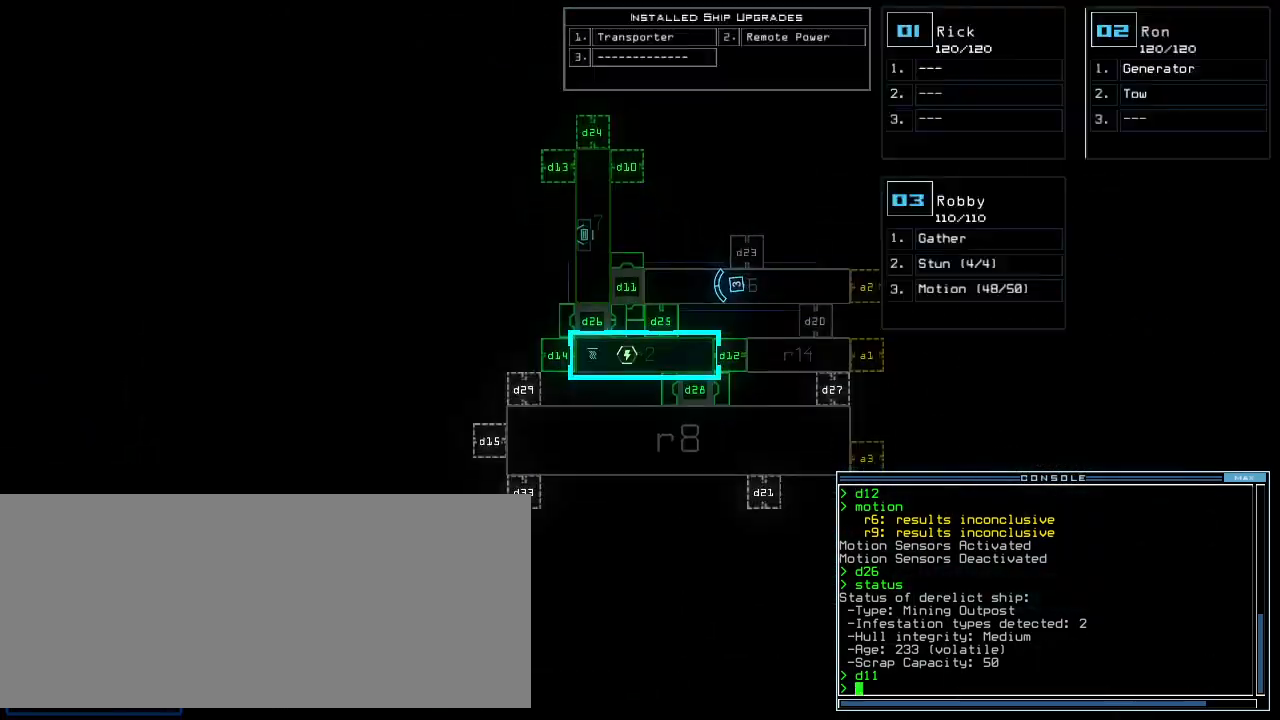
{"keys": ["n", "space"], "events": [[160, "t", "down"], [240, "t", "up"], [320, "r", "down"], [360, "a", "down"], [400, "r", "up"], [420, "n", "down"], [480, "a", "up"], [480, "space", "down"]]}
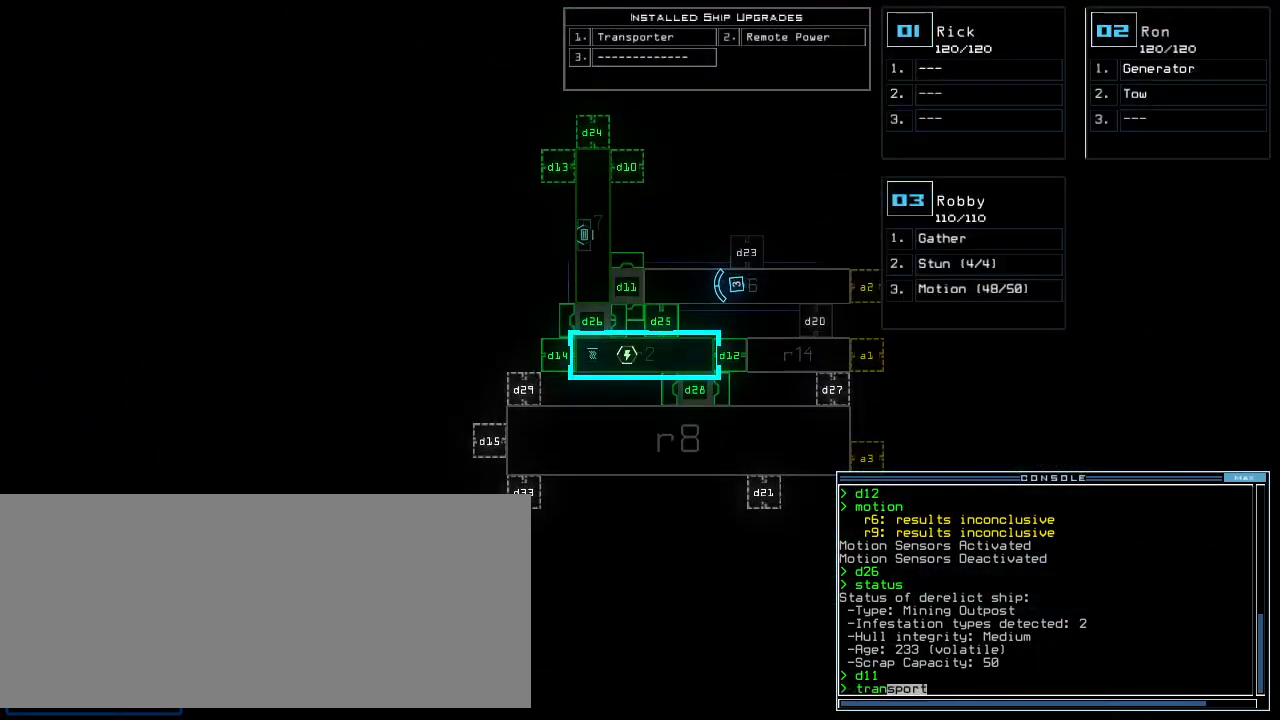
{"keys": ["2"], "events": [[20, "n", "up"], [80, "space", "up"], [260, "2", "down"], [300, "space", "down"], [320, "2", "up"], [360, "space", "up"], [400, "r", "down"], [460, "2", "down"], [480, "r", "up"]]}
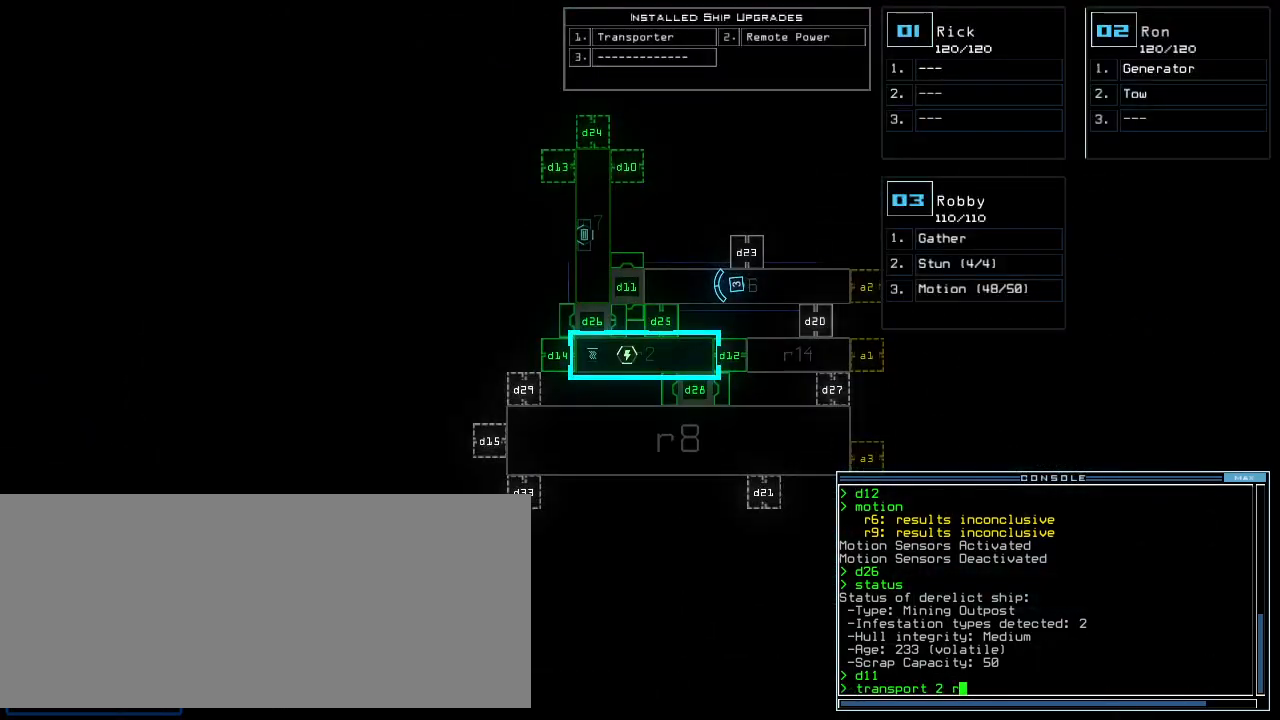
{"keys": [], "events": [[40, "return", "down"], [60, "2", "up"], [120, "return", "up"]]}
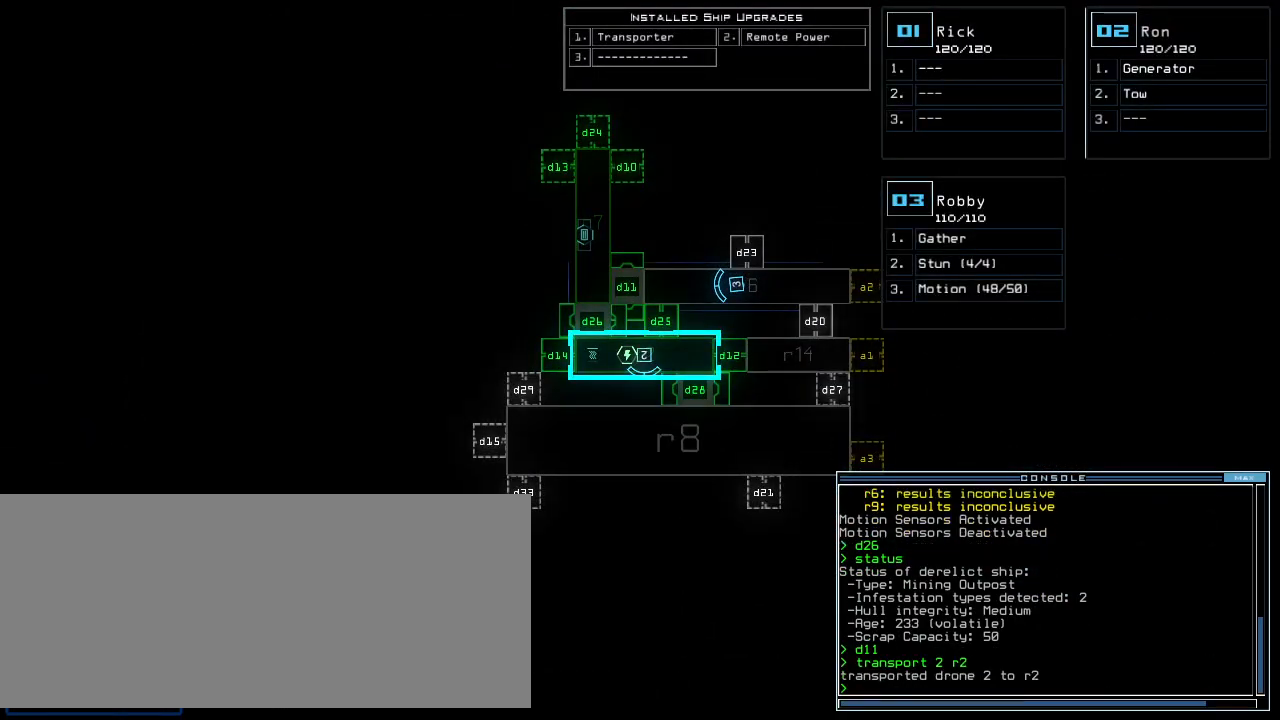
{"keys": ["left", "up"], "events": [[60, "2", "down"], [120, "2", "up"], [140, "left", "down"], [360, "up", "down"]]}
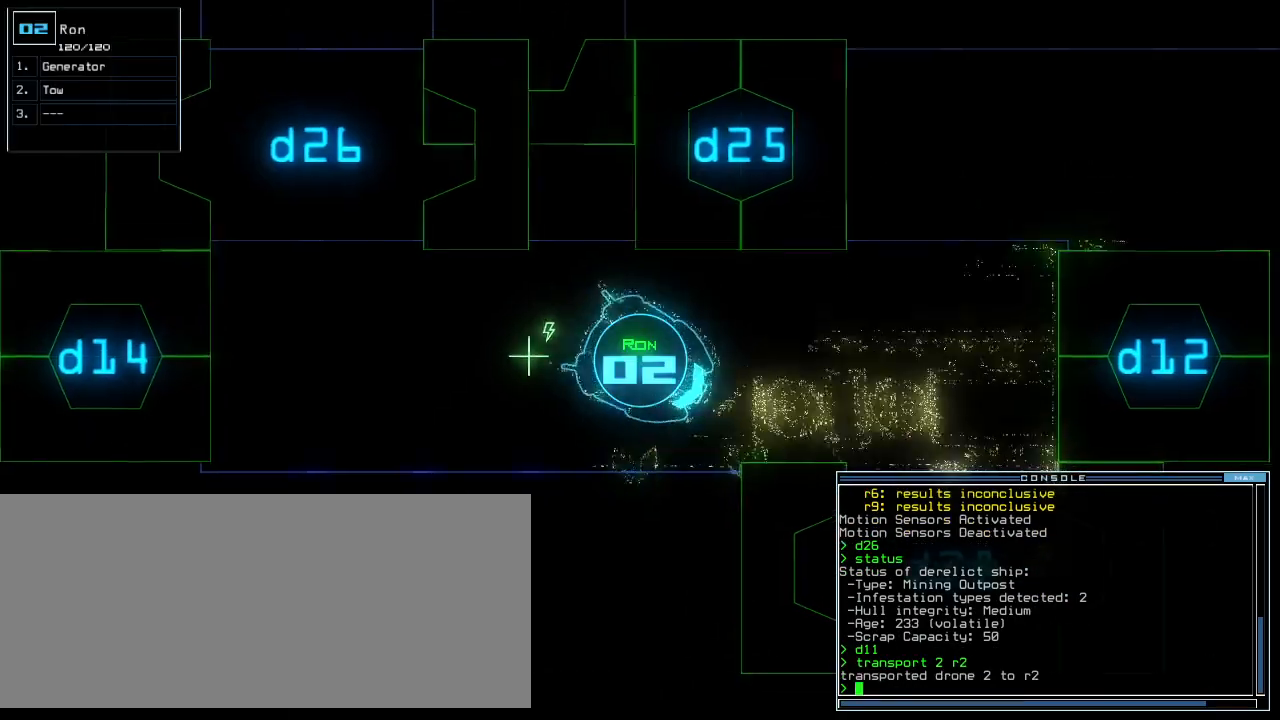
{"keys": ["up"], "events": [[80, "left", "up"], [260, "left", "down"], [360, "left", "up"], [400, "n", "down"], [460, "n", "up"]]}
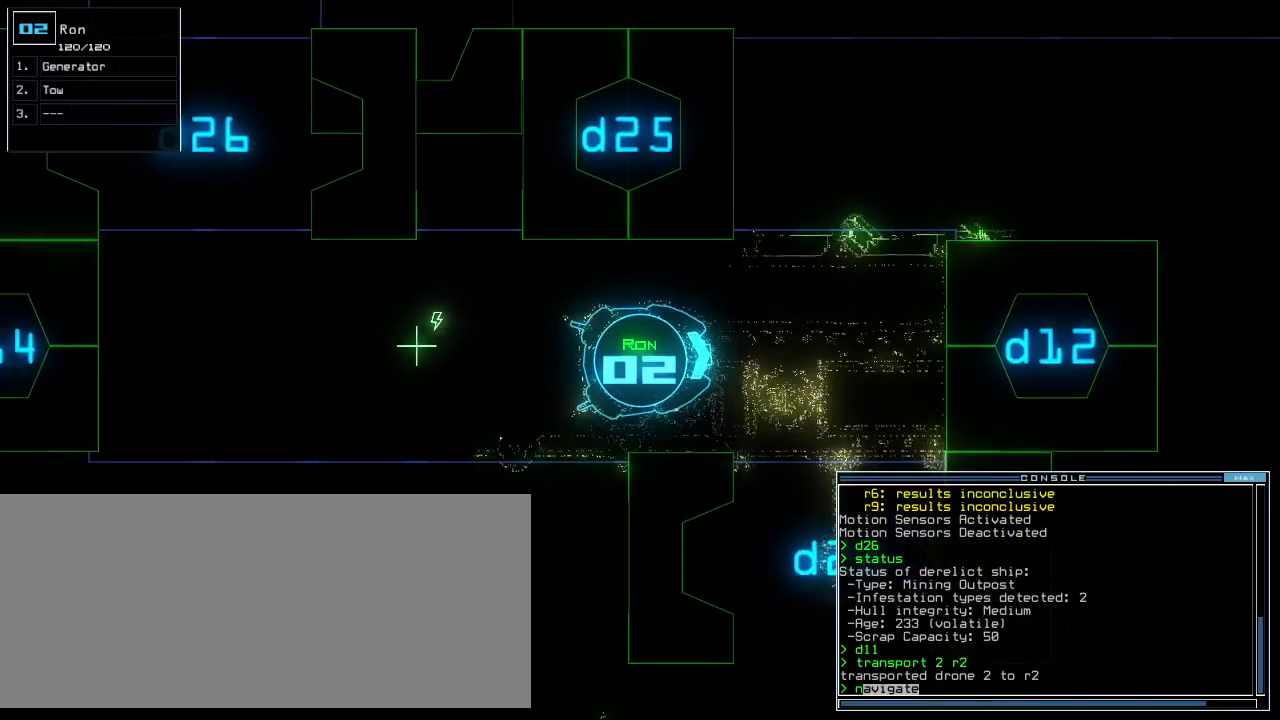
{"keys": ["3", "right", "up"], "events": [[20, "space", "down"], [140, "space", "up"], [220, "right", "down"], [300, "right", "up"], [380, "right", "down"], [480, "3", "down"]]}
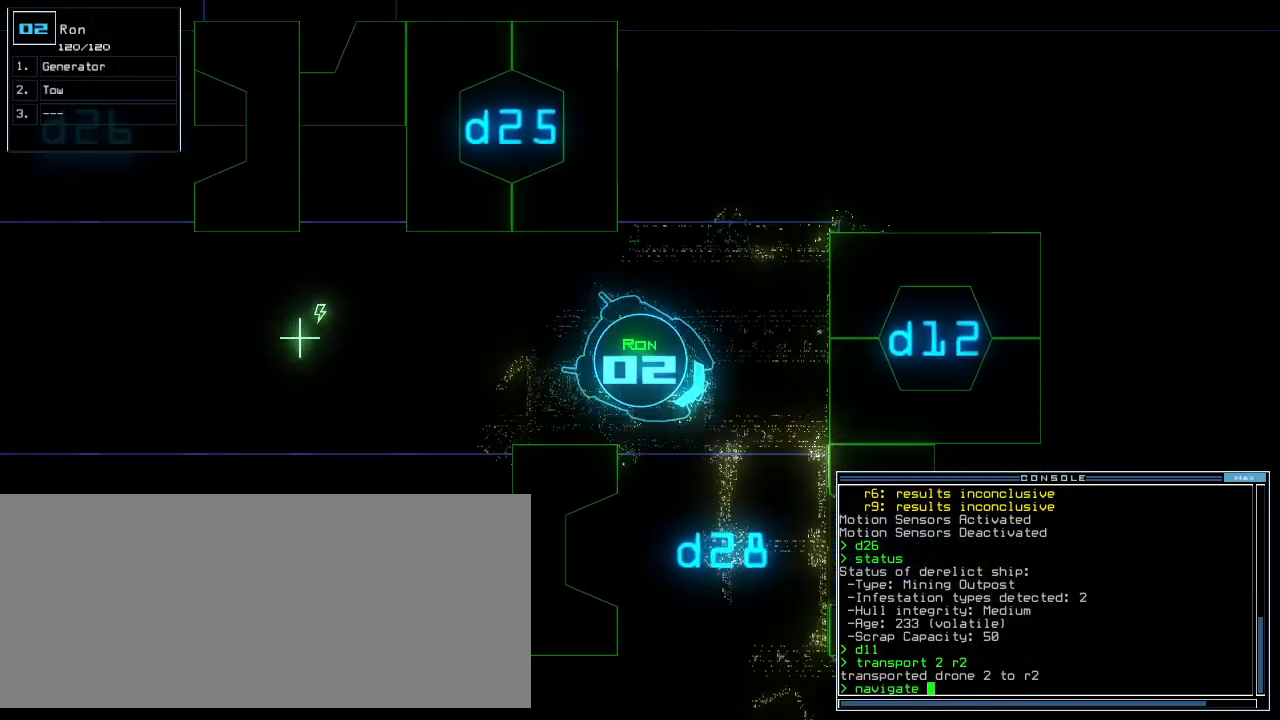
{"keys": ["right", "up"], "events": [[60, "3", "up"], [160, "right", "up"], [240, "return", "down"], [320, "return", "up"], [460, "right", "down"]]}
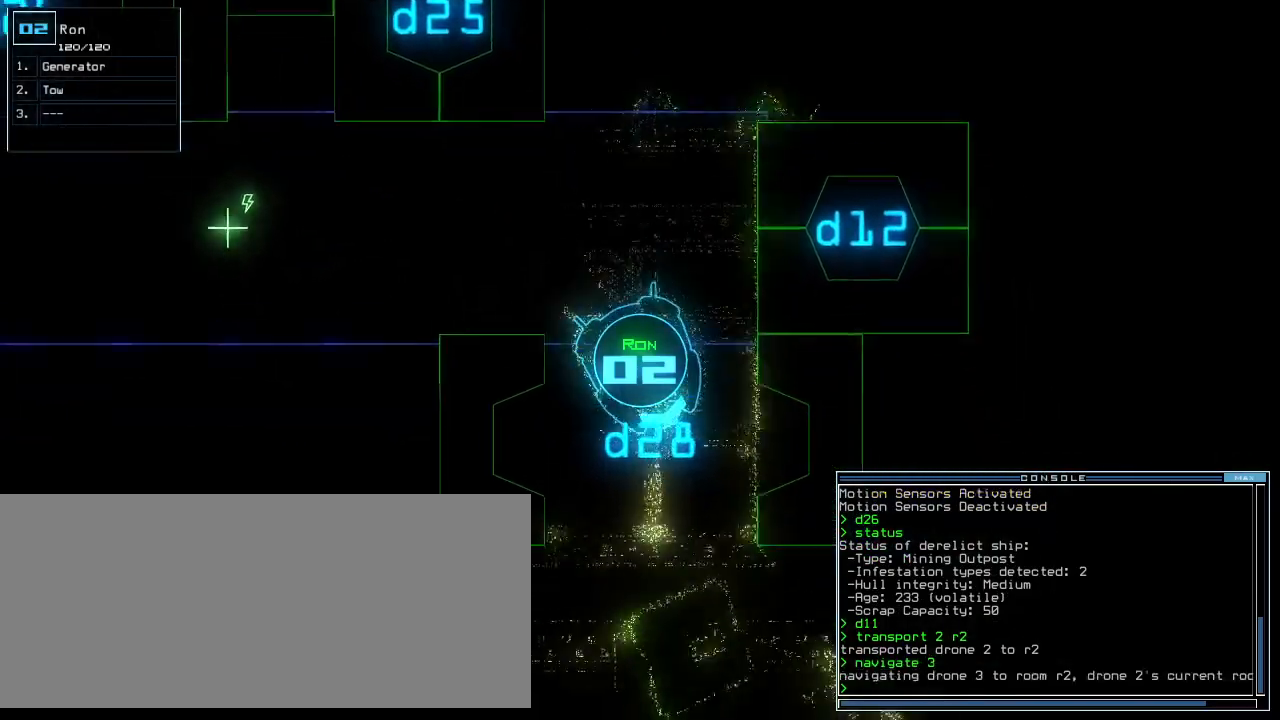
{"keys": ["up"], "events": [[100, "right", "up"]]}
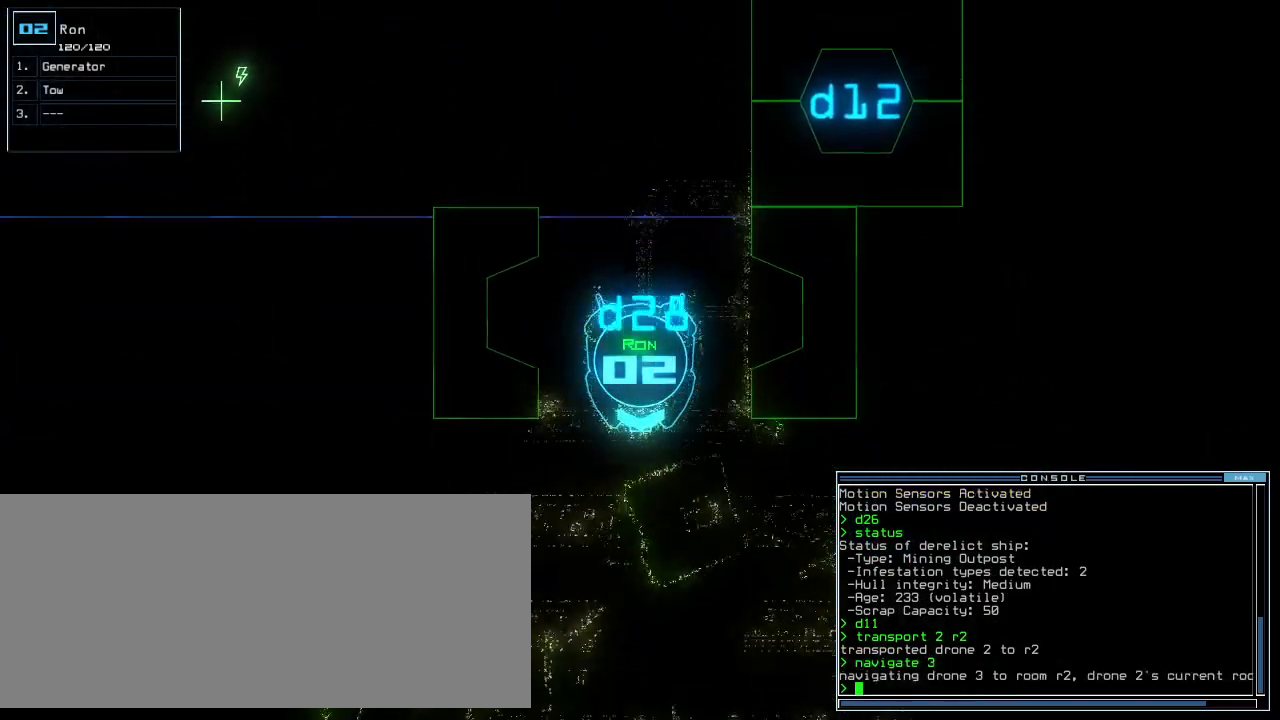
{"keys": ["left", "up"], "events": [[80, "left", "down"]]}
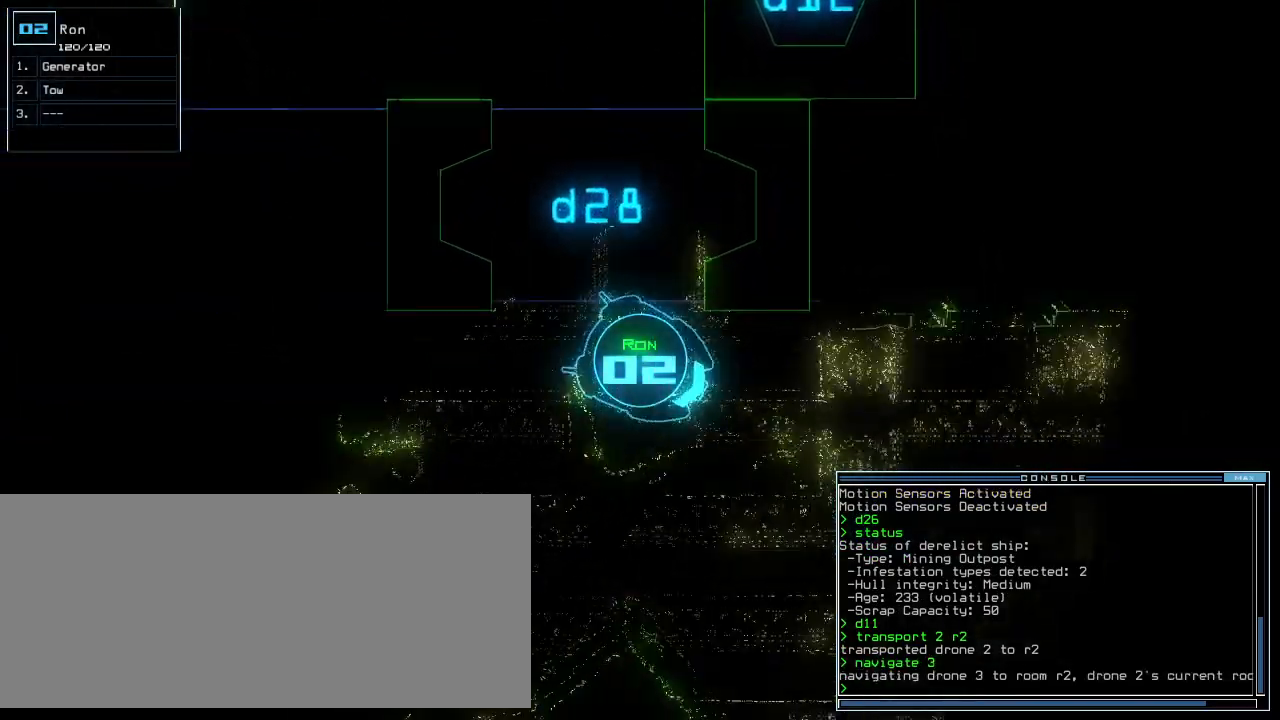
{"keys": ["right", "up"], "events": [[80, "left", "up"], [440, "right", "down"]]}
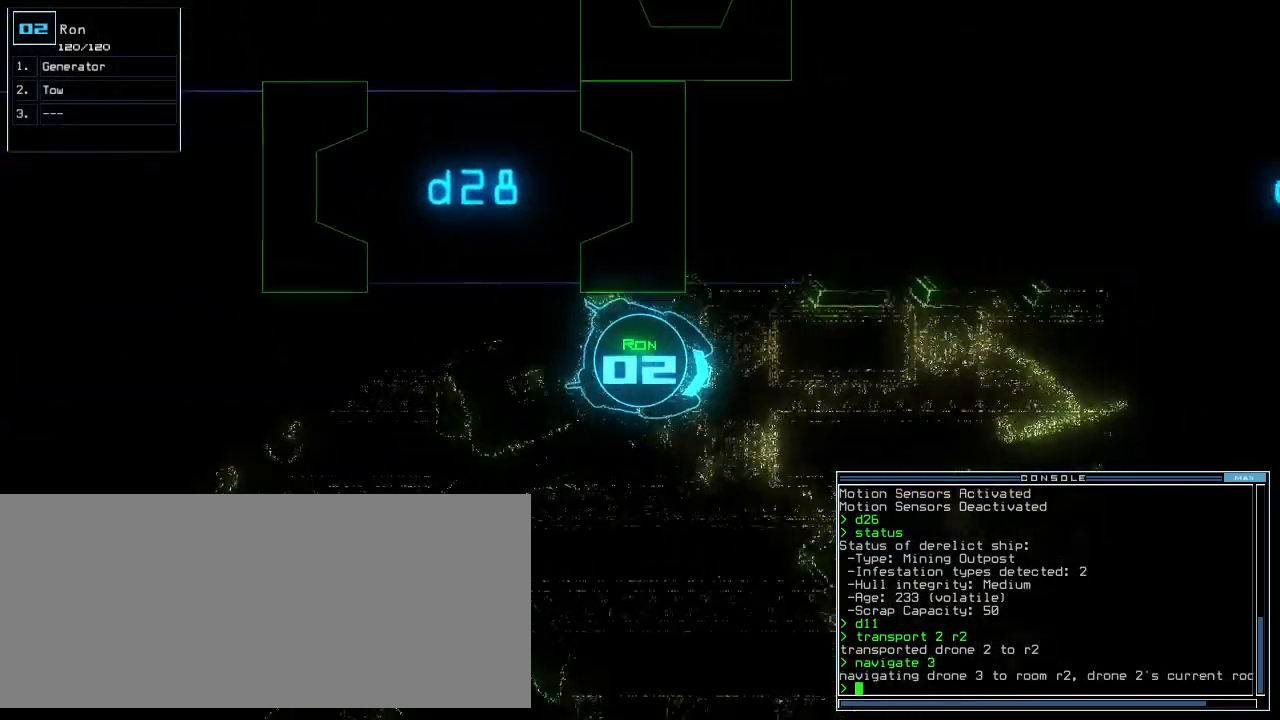
{"keys": ["up"], "events": [[20, "right", "up"]]}
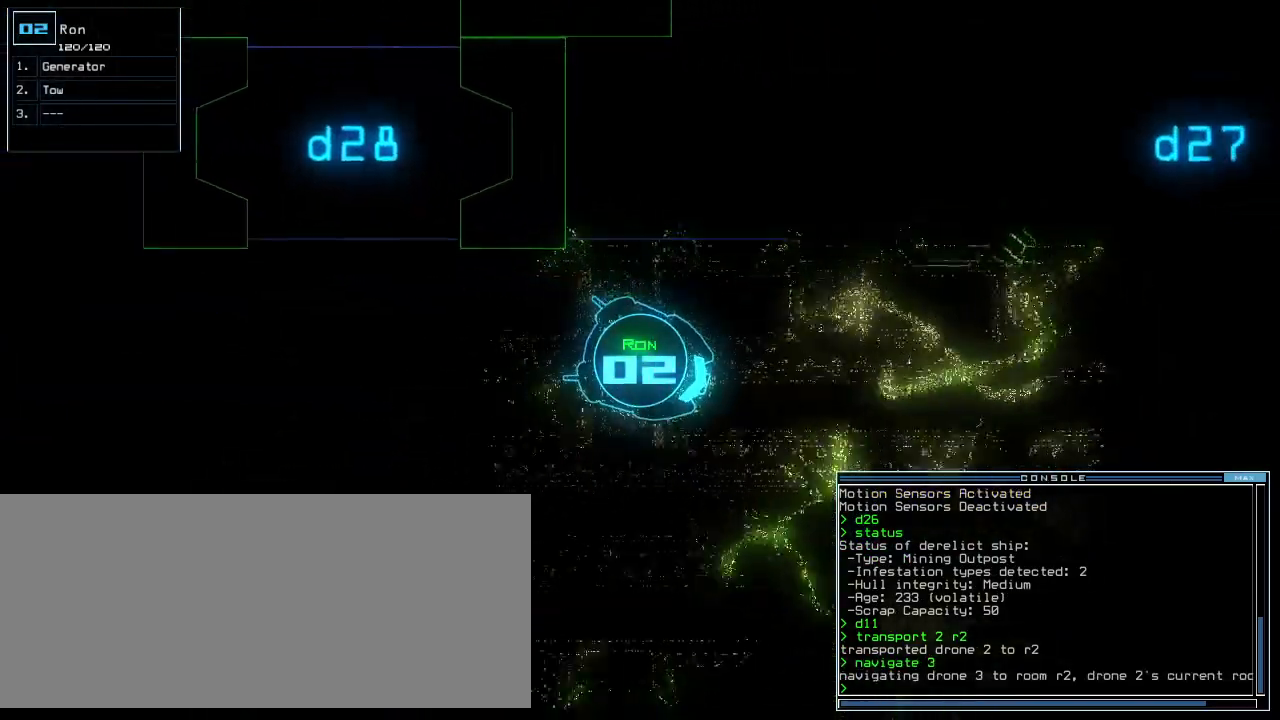
{"keys": ["up"], "events": [[120, "left", "down"], [180, "left", "up"]]}